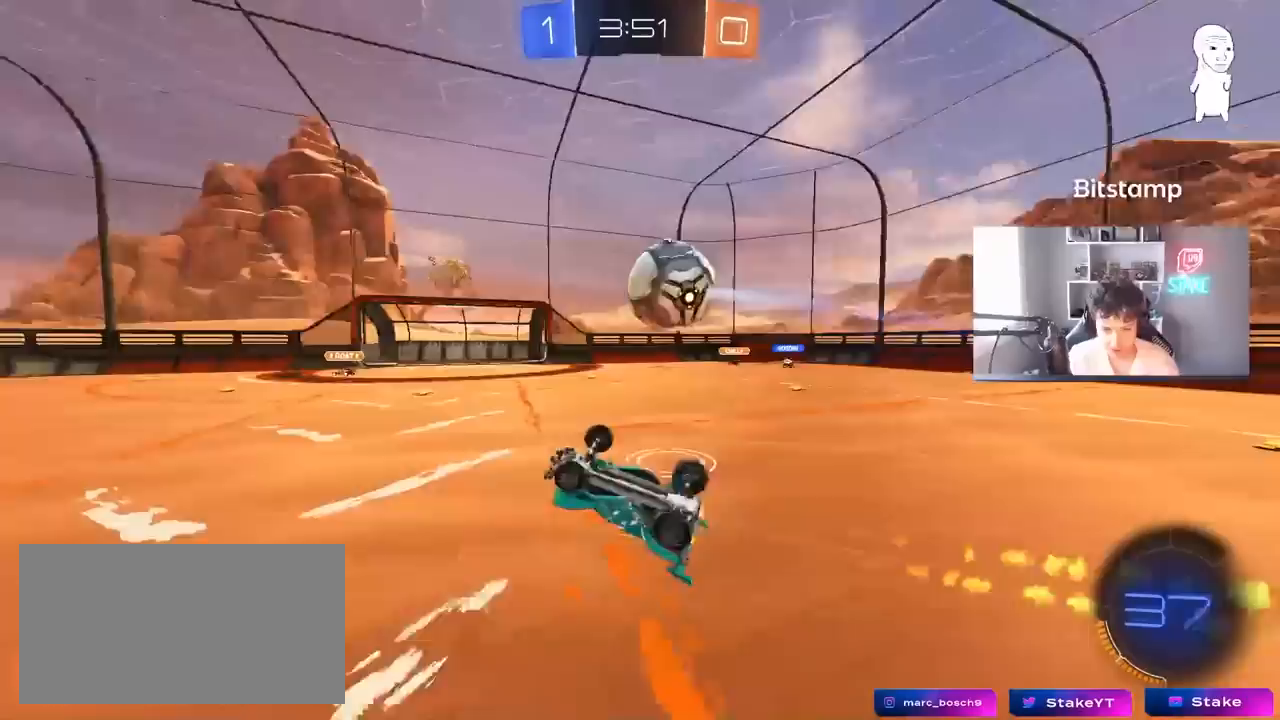
Gameplay with keyboard and mouse; each line is a JSON object with the keys and mouse buttons held at the frame after it. "events" lists presses ("down") and releases ("up") of "1", "2", "3", "4", "5", "a", "alt", "c", "caps_lock", "ctrl", "d", "e", "f", "g", "q", "r", "s", "shift", "space", "t", "tab", "v", "w", "x", "z", "mouse_left", "mouse_wheel" and "mouse_right" between this image and that frame as [ms after this image, input, new state], when the widget could be followed in between. "mouse_left", "mouse_wheel", "mouse_right" = the "left", "wheel", "right" buttons of the "mouse" list. No other keys are recorded. "wheel" means that the mouse wheel is clicked or scrolled. "mouse_move" is the direction in which the mouse moves at that frame (one of eight, or "still"), when it could be read.
{"keys": ["a", "w"], "mouse": [], "mouse_move": "still", "events": [[267, "d", "up"], [267, "w", "down"], [367, "shift", "up"], [467, "a", "down"]]}
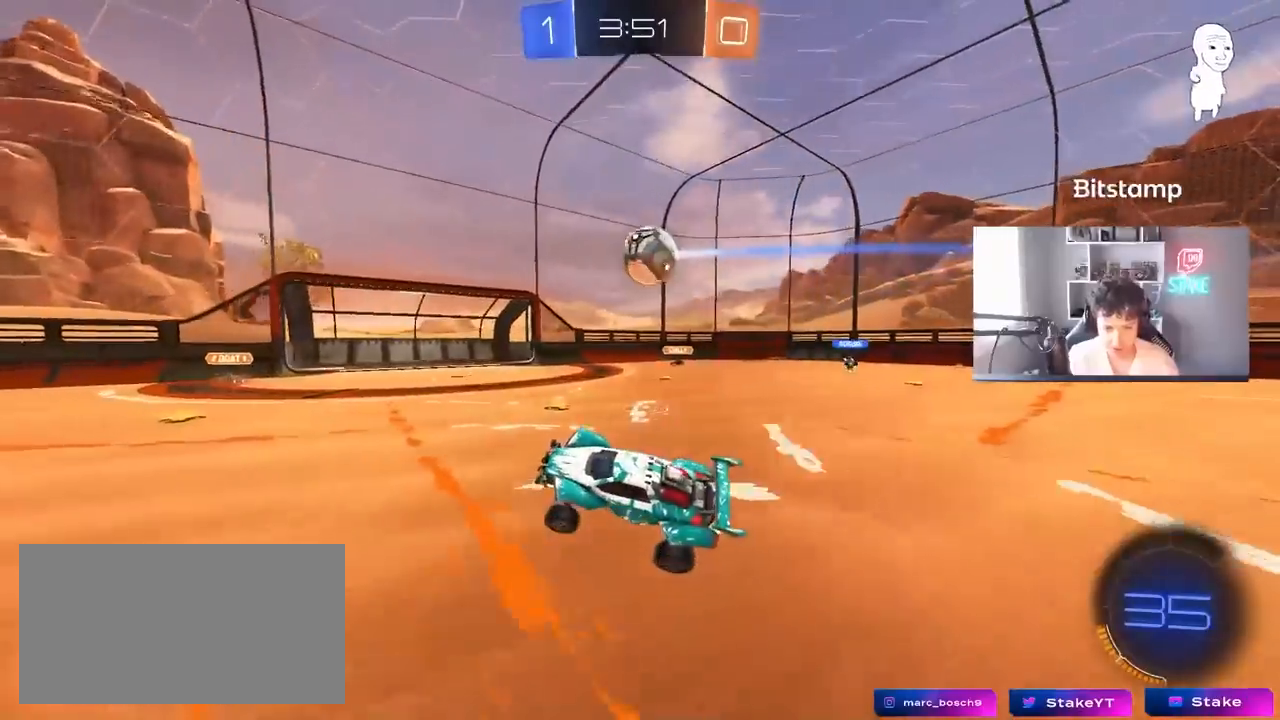
{"keys": ["d", "shift", "w"], "mouse": [], "mouse_move": "still", "events": [[50, "a", "up"], [100, "d", "down"], [150, "w", "up"], [200, "w", "down"], [233, "a", "down"], [233, "d", "up"], [433, "a", "up"], [433, "d", "down"], [467, "shift", "down"]]}
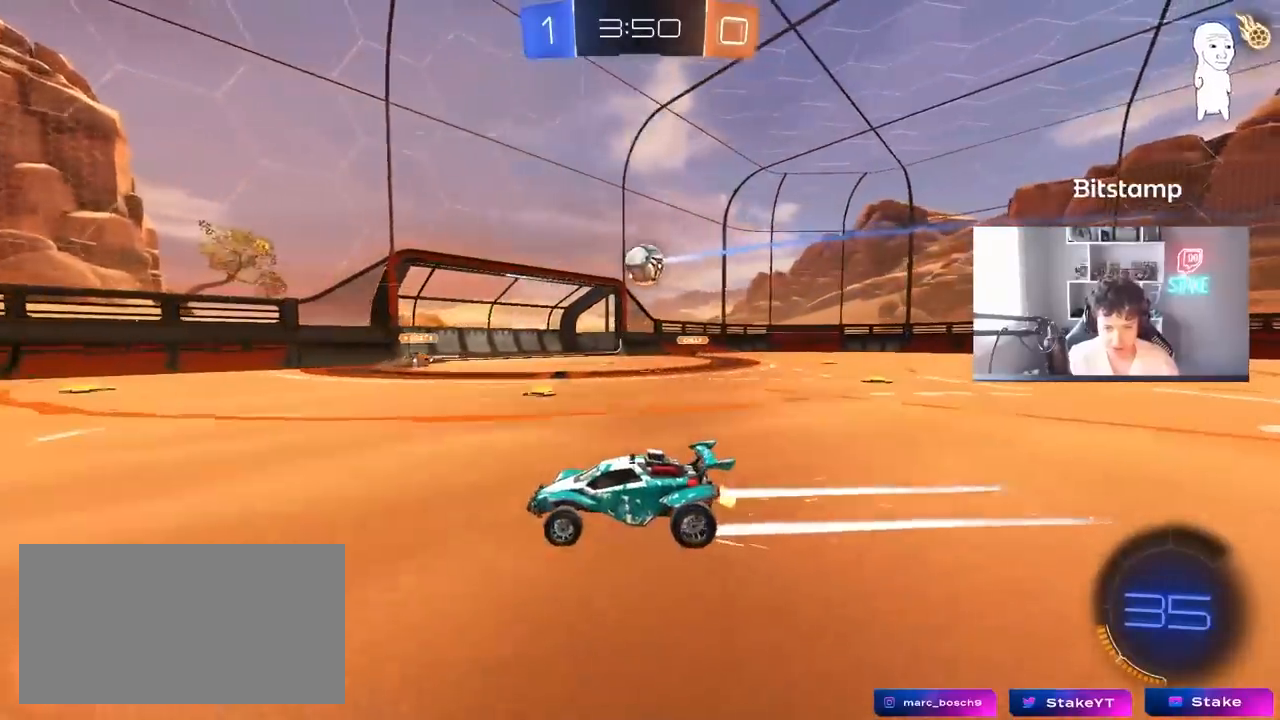
{"keys": ["d", "w"], "mouse": [], "mouse_move": "still", "events": [[167, "shift", "up"], [400, "shift", "down"], [483, "shift", "up"]]}
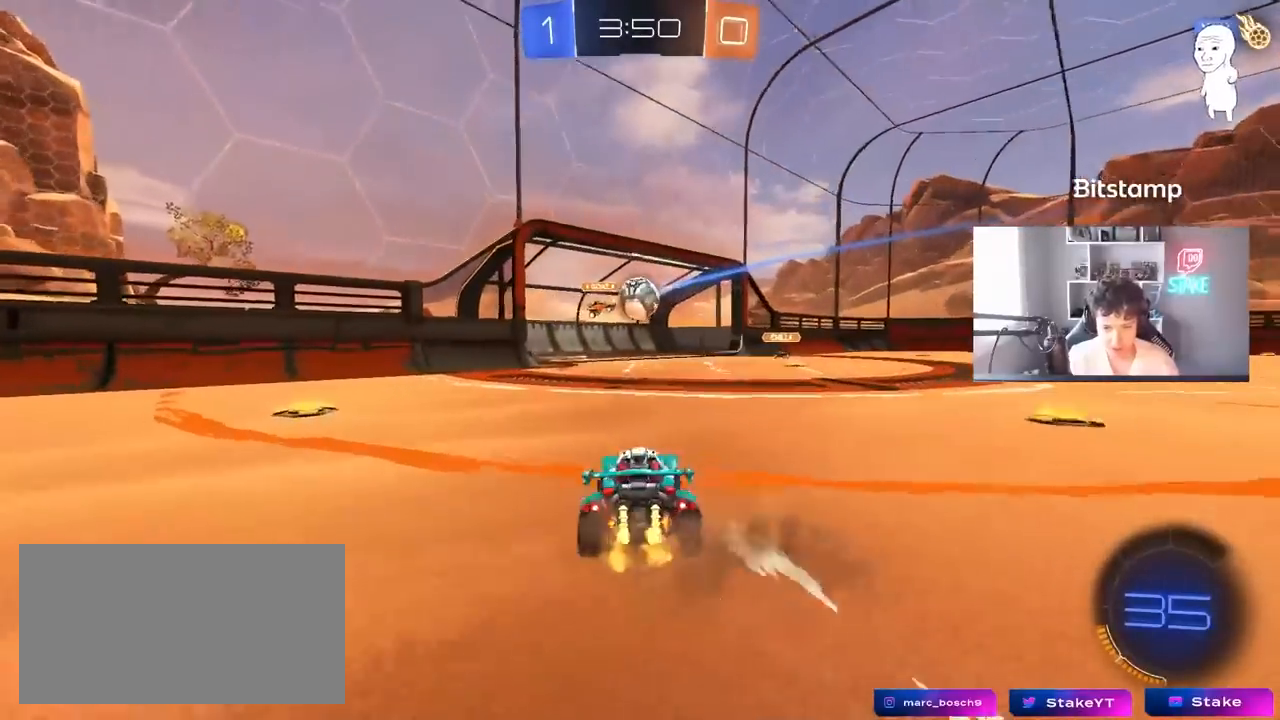
{"keys": ["d", "w"], "mouse": ["left"], "mouse_move": "still", "events": [[183, "a", "down"], [183, "d", "up"], [233, "a", "up"], [233, "d", "down"], [267, "mouse_left", "down"], [367, "d", "up"], [450, "d", "down"]]}
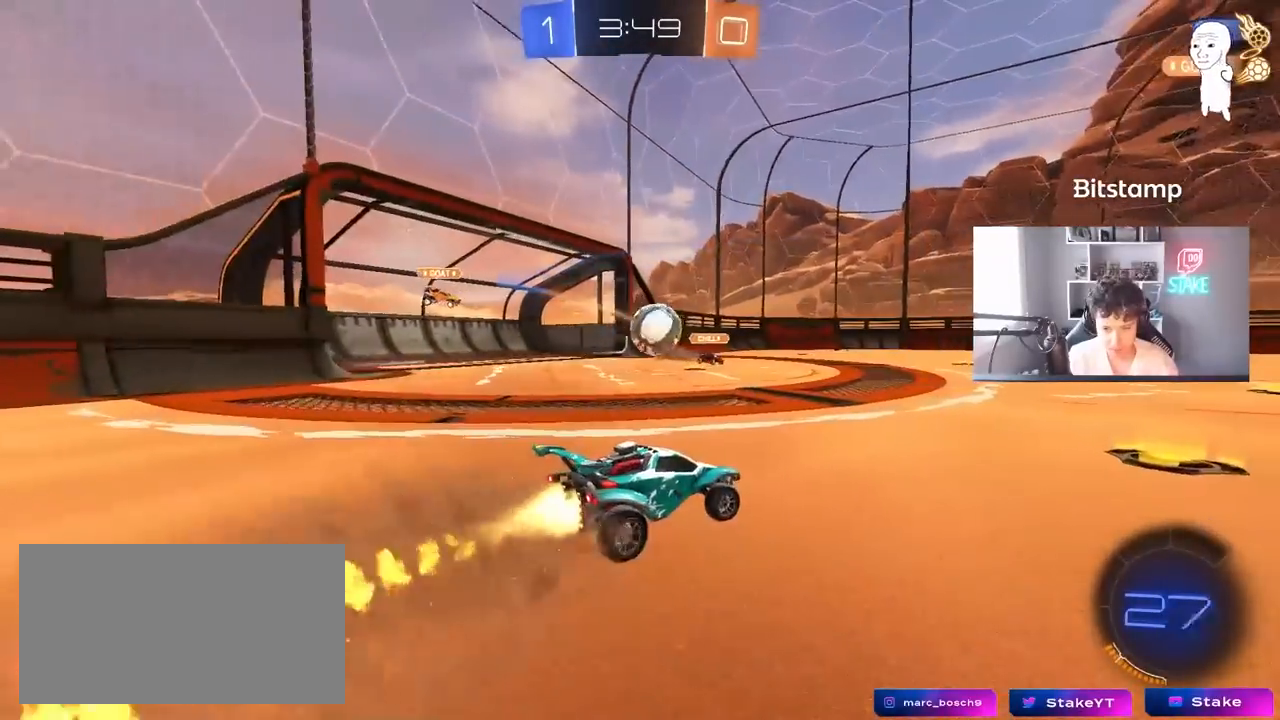
{"keys": ["d"], "mouse": [], "mouse_move": "still", "events": [[50, "d", "up"], [100, "a", "down"], [100, "mouse_left", "up"], [183, "a", "up"], [333, "w", "up"], [383, "d", "down"]]}
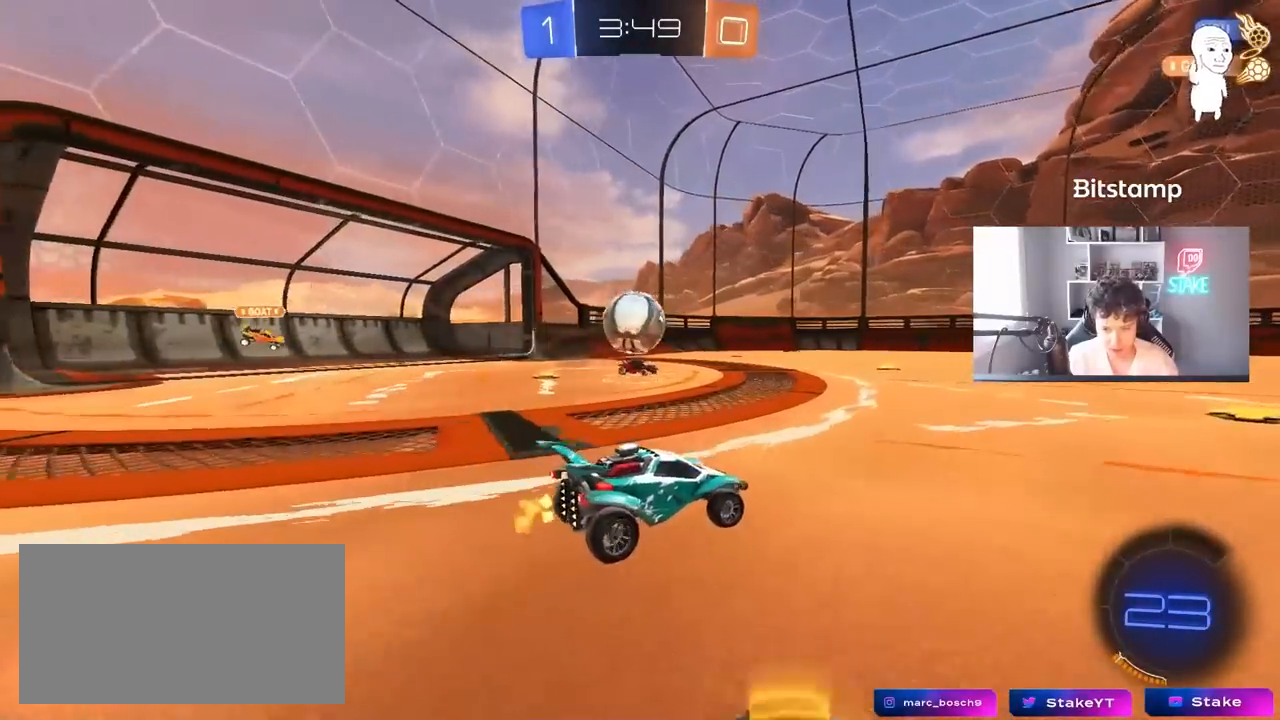
{"keys": ["d", "s"], "mouse": ["right"], "mouse_move": "down-left", "events": [[17, "a", "down"], [17, "d", "up"], [117, "w", "down"], [217, "a", "up"], [267, "mouse_left", "down"], [300, "w", "up"], [350, "d", "down"], [350, "mouse_right", "down"], [400, "s", "down"], [483, "mouse_left", "up"]]}
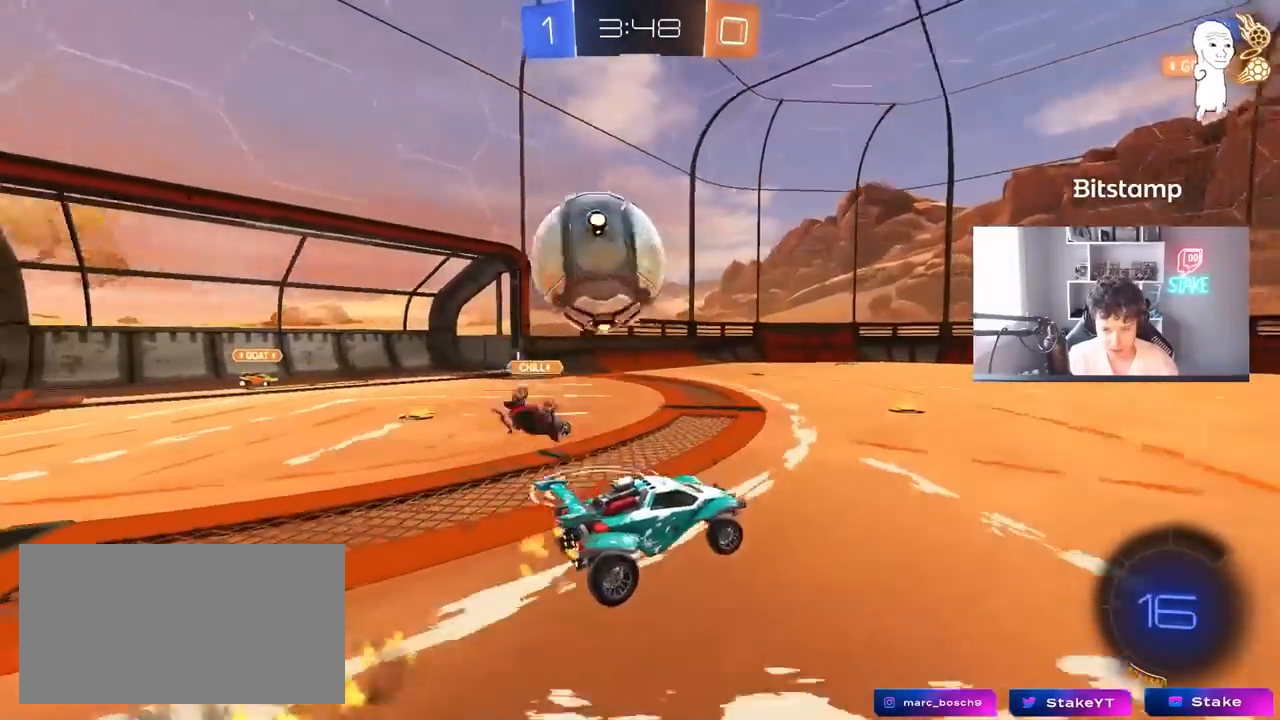
{"keys": ["d", "shift", "w"], "mouse": [], "mouse_move": "still", "events": [[233, "mouse_right", "up"], [317, "s", "up"], [317, "shift", "down"], [450, "w", "down"]]}
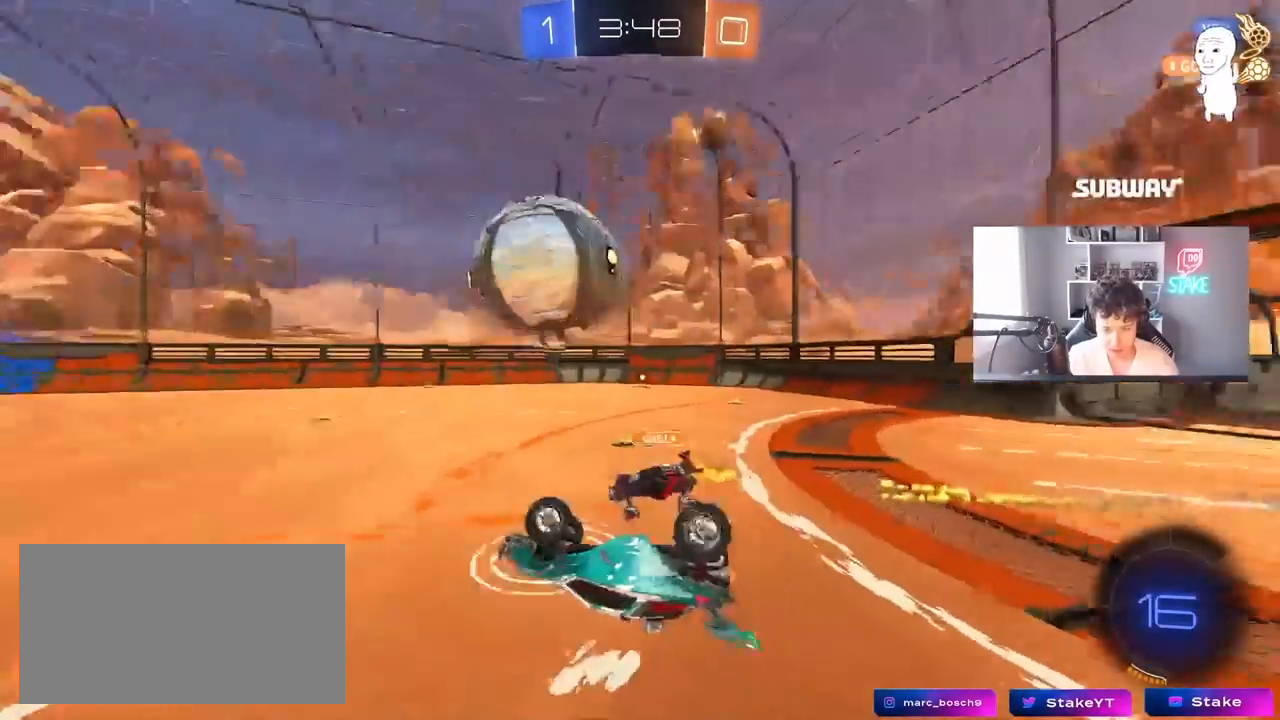
{"keys": ["a"], "mouse": ["left"], "mouse_move": "still", "events": [[50, "mouse_left", "down"], [283, "shift", "up"], [333, "a", "down"], [333, "d", "up"], [383, "w", "up"]]}
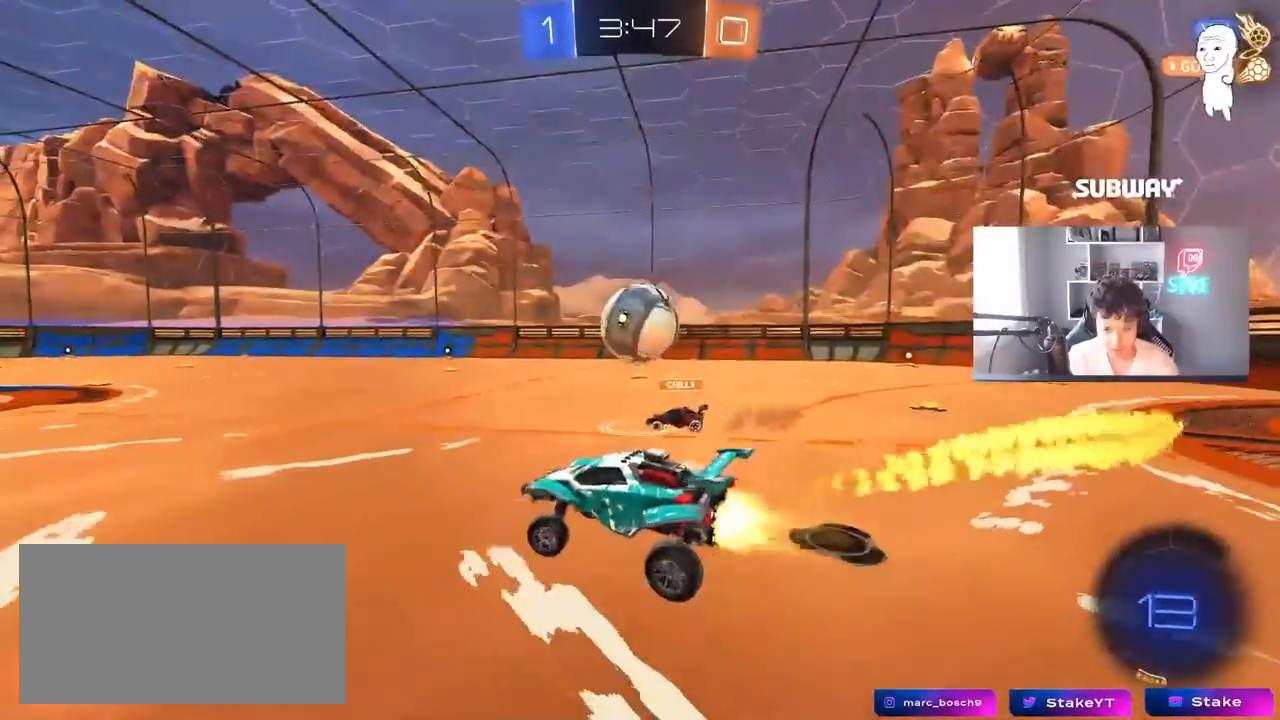
{"keys": ["d", "w"], "mouse": ["left"], "mouse_move": "still", "events": [[67, "a", "up"], [217, "w", "down"], [483, "d", "down"]]}
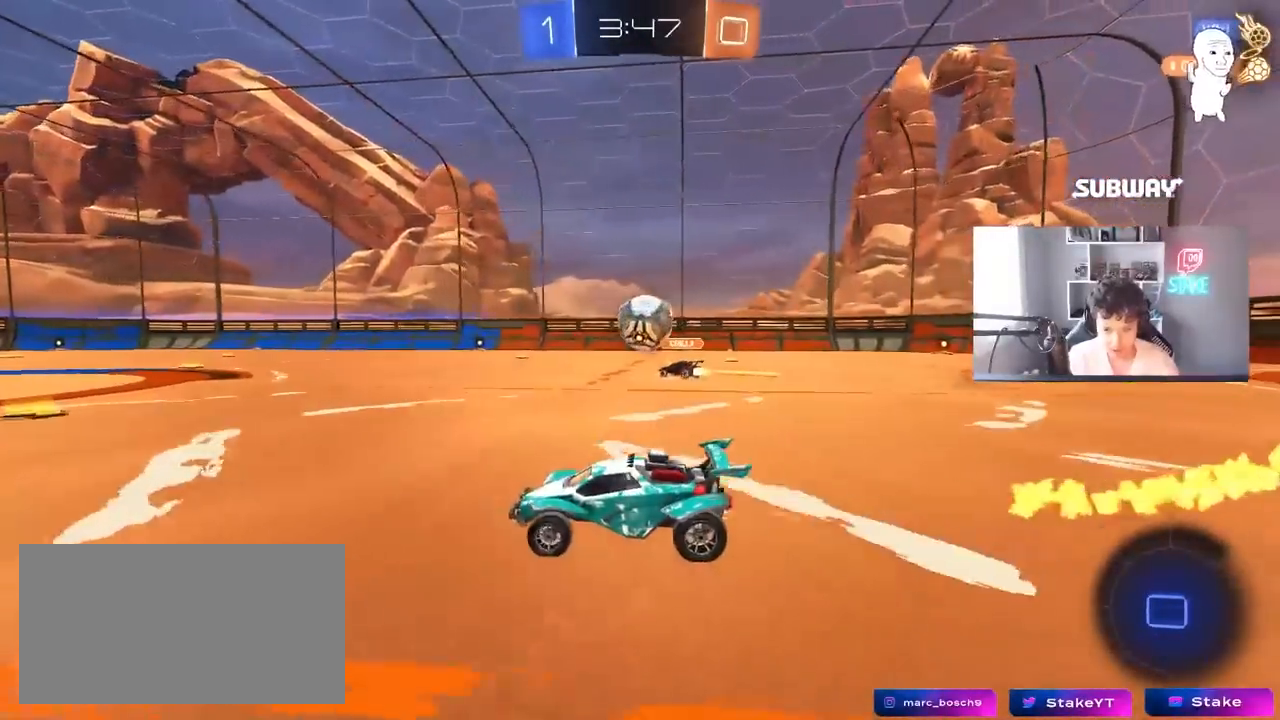
{"keys": ["a", "w"], "mouse": ["left", "right"], "mouse_move": "still", "events": [[183, "d", "up"], [417, "d", "down"], [467, "d", "up"], [500, "a", "down"], [500, "mouse_right", "down"]]}
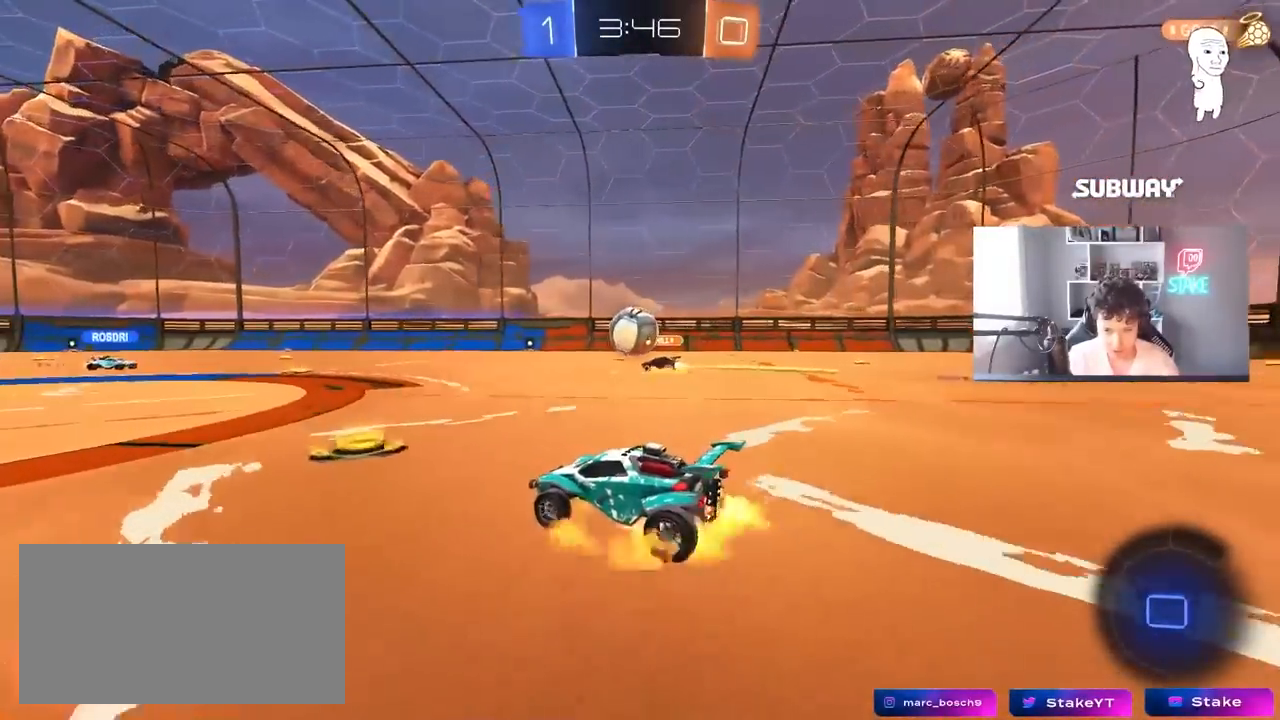
{"keys": ["a", "s", "shift"], "mouse": ["left"], "mouse_move": "still", "events": [[50, "a", "up"], [100, "a", "down"], [100, "mouse_right", "up"], [100, "shift", "down"], [150, "mouse_right", "down"], [200, "s", "down"], [233, "w", "up"], [383, "mouse_right", "up"]]}
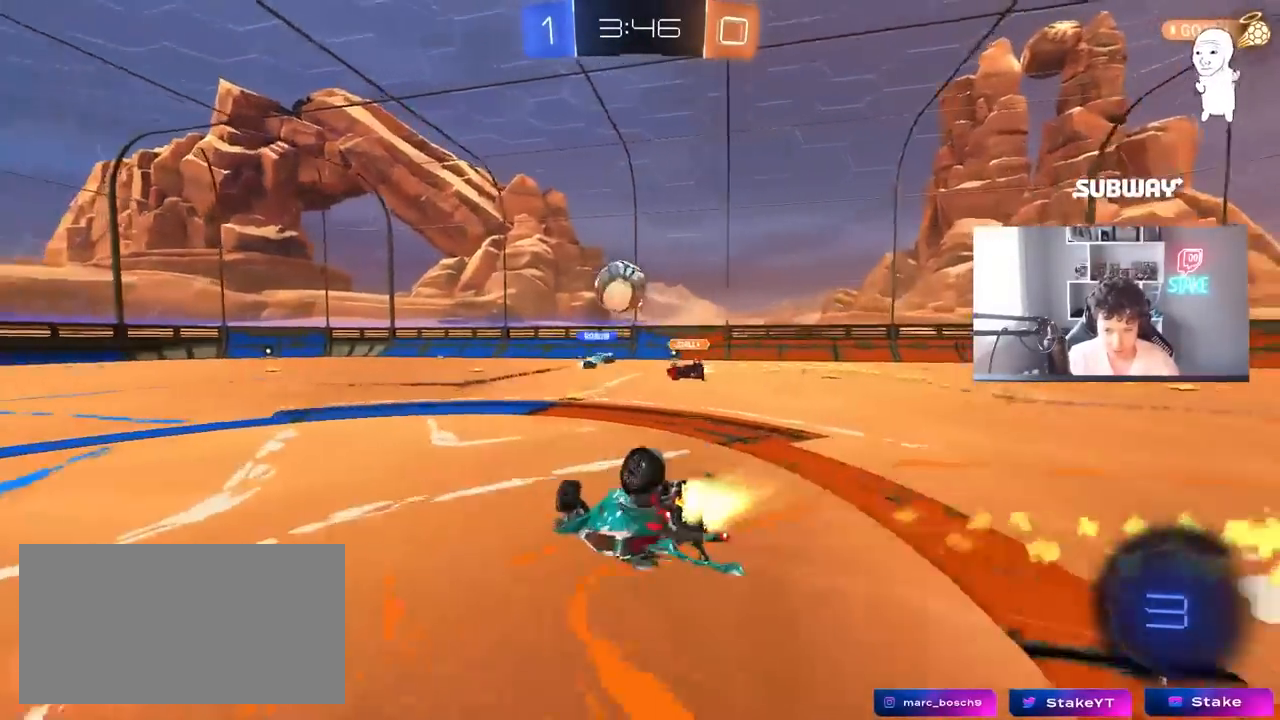
{"keys": [], "mouse": [], "mouse_move": "still", "events": [[67, "s", "up"], [217, "s", "down"], [450, "mouse_left", "up"], [450, "s", "up"], [450, "shift", "up"], [483, "a", "up"]]}
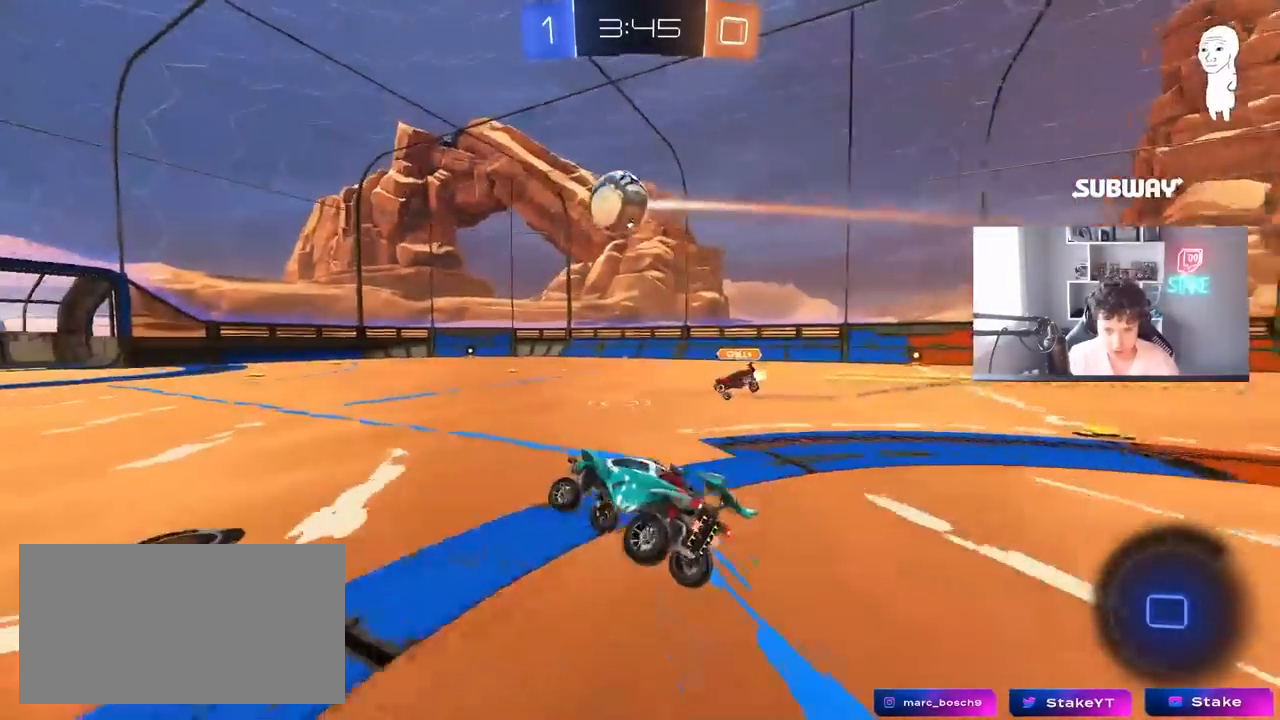
{"keys": ["a", "shift", "w"], "mouse": ["left"], "mouse_move": "still", "events": [[233, "w", "down"], [317, "d", "down"], [367, "mouse_left", "down"], [367, "mouse_right", "down"], [417, "a", "down"], [417, "d", "up"], [417, "shift", "down"], [467, "mouse_right", "up"]]}
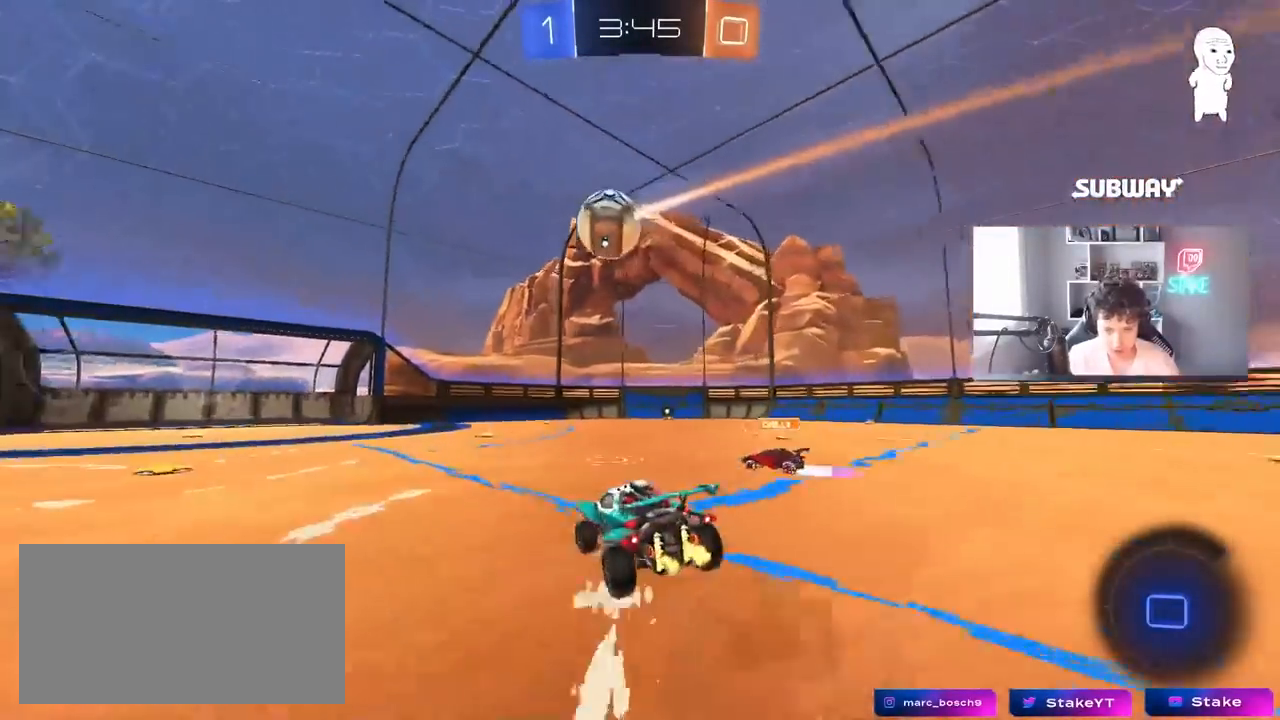
{"keys": ["a", "shift"], "mouse": [], "mouse_move": "still", "events": [[50, "mouse_right", "down"], [50, "s", "down"], [50, "w", "up"], [183, "mouse_left", "up"], [233, "mouse_right", "up"], [433, "s", "up"]]}
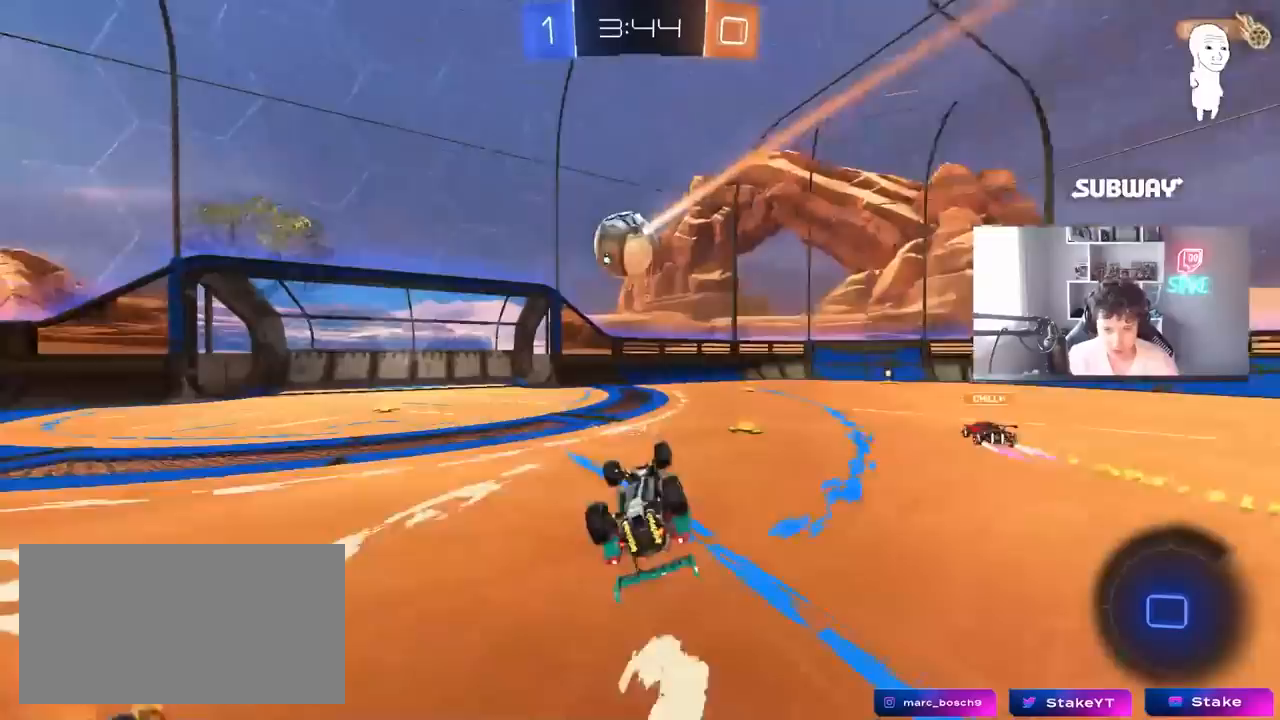
{"keys": ["w"], "mouse": [], "mouse_move": "still", "events": [[17, "s", "down"], [167, "s", "up"], [300, "shift", "up"], [300, "w", "down"], [400, "a", "up"]]}
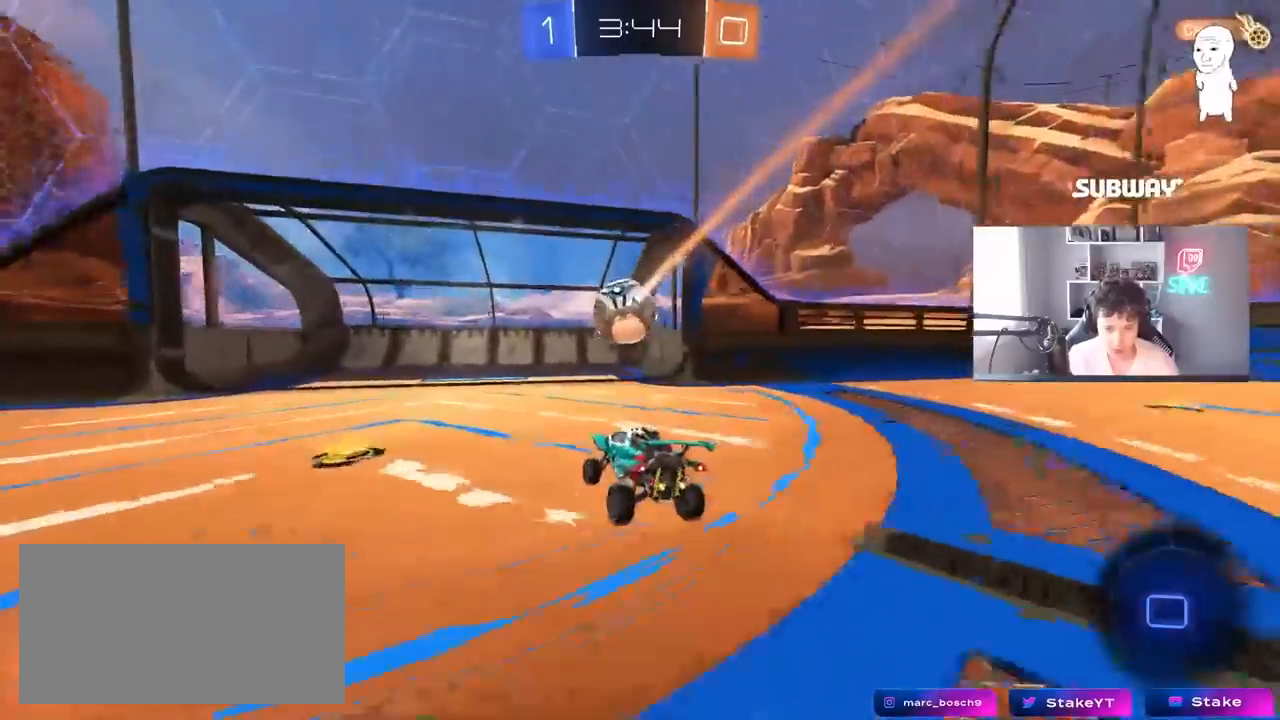
{"keys": ["tab"], "mouse": [], "mouse_move": "still", "events": [[233, "w", "up"], [317, "tab", "down"]]}
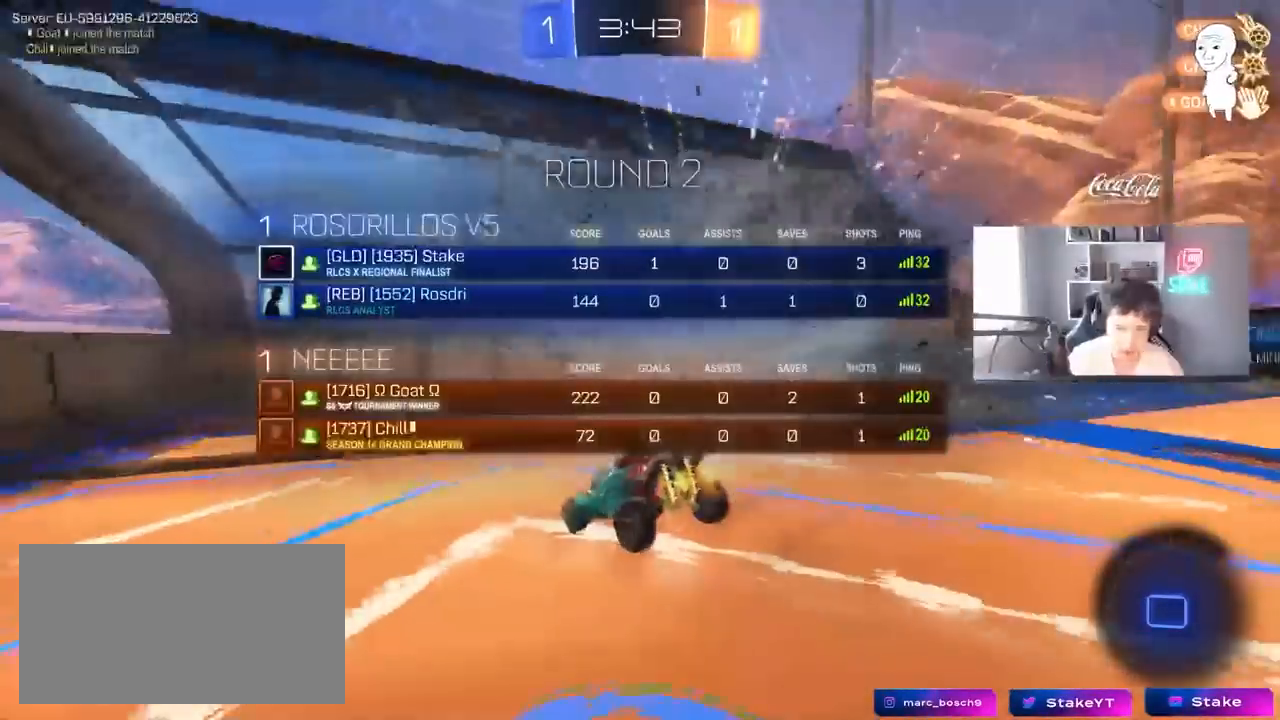
{"keys": ["tab"], "mouse": [], "mouse_move": "still", "events": []}
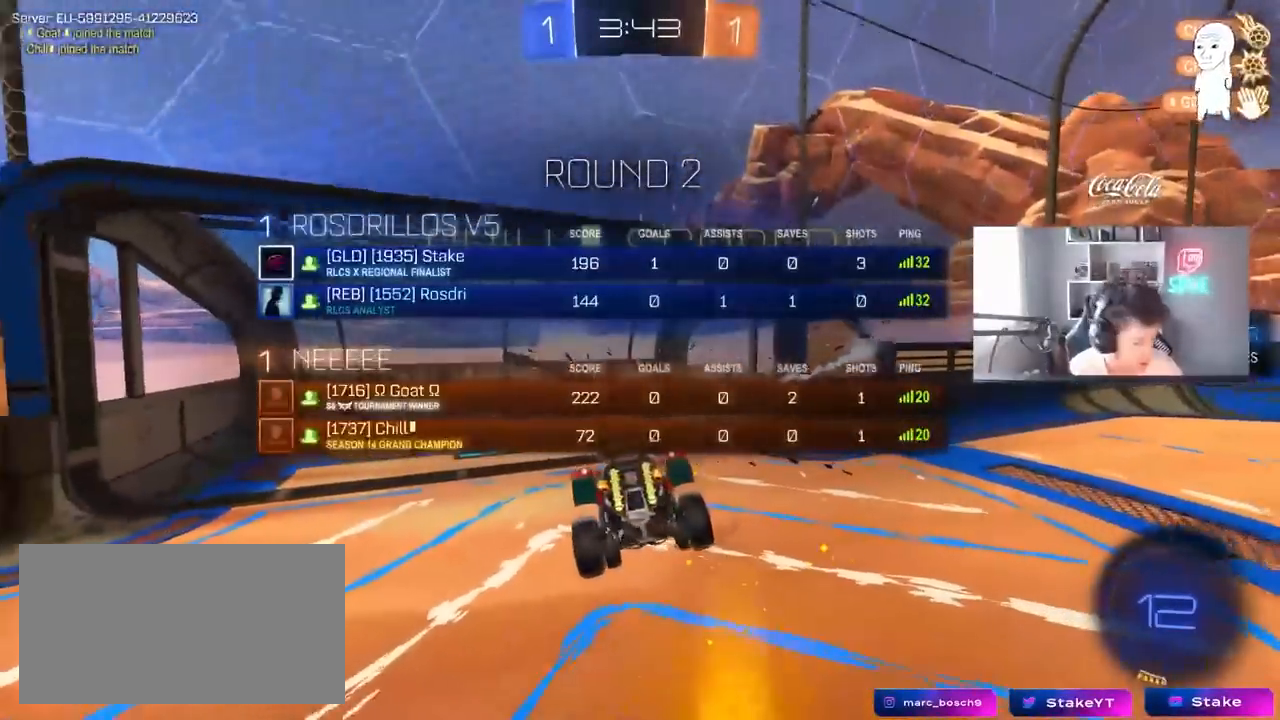
{"keys": ["tab"], "mouse": [], "mouse_move": "still", "events": []}
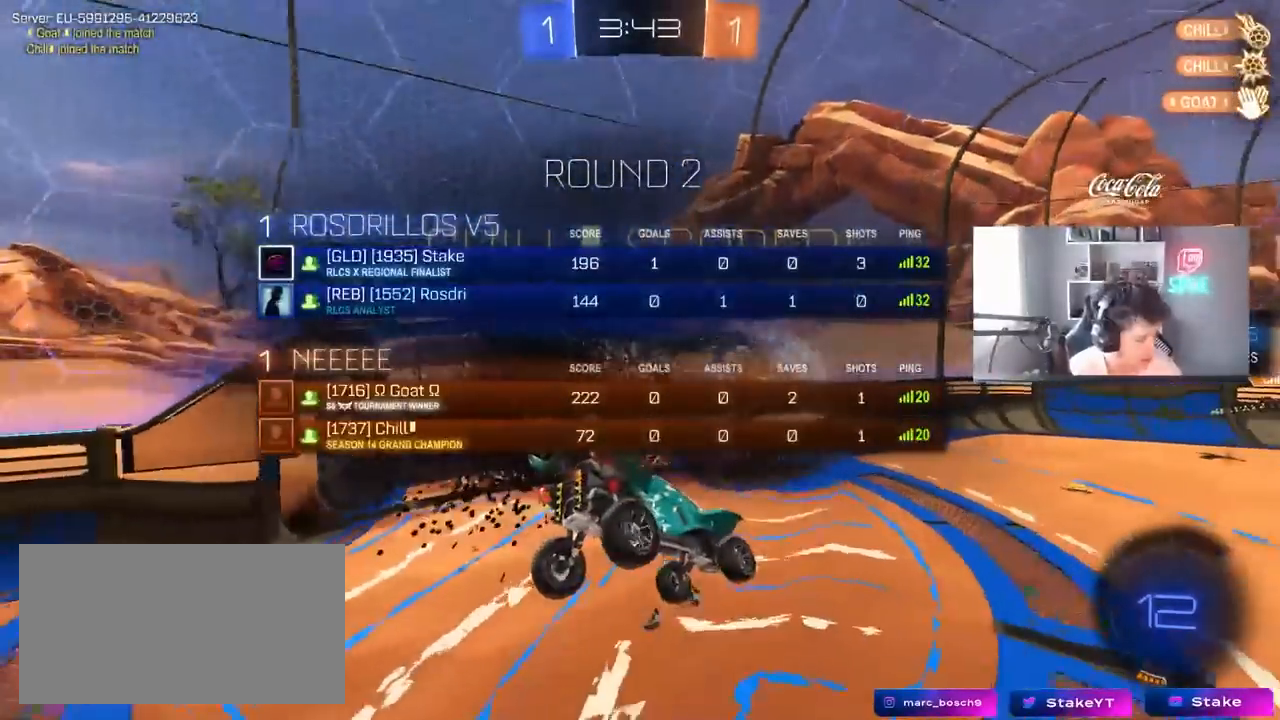
{"keys": ["tab"], "mouse": [], "mouse_move": "still", "events": []}
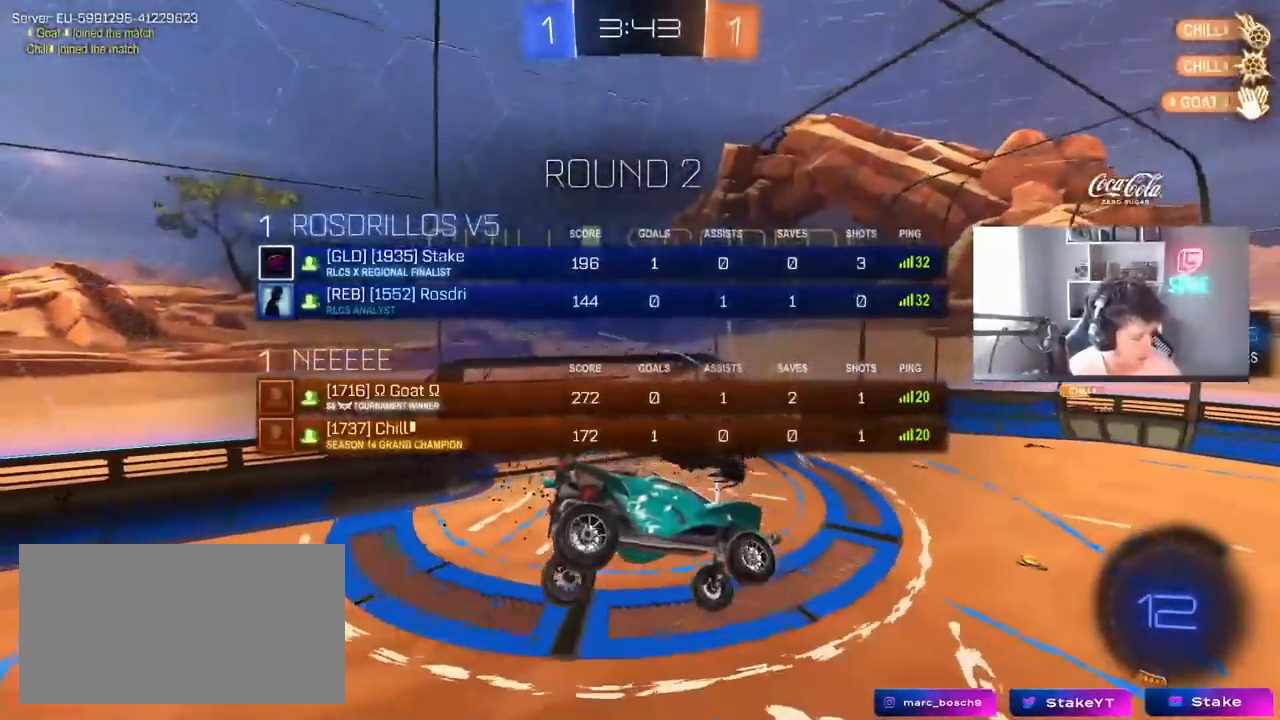
{"keys": [], "mouse": [], "mouse_move": "still", "events": [[50, "tab", "up"]]}
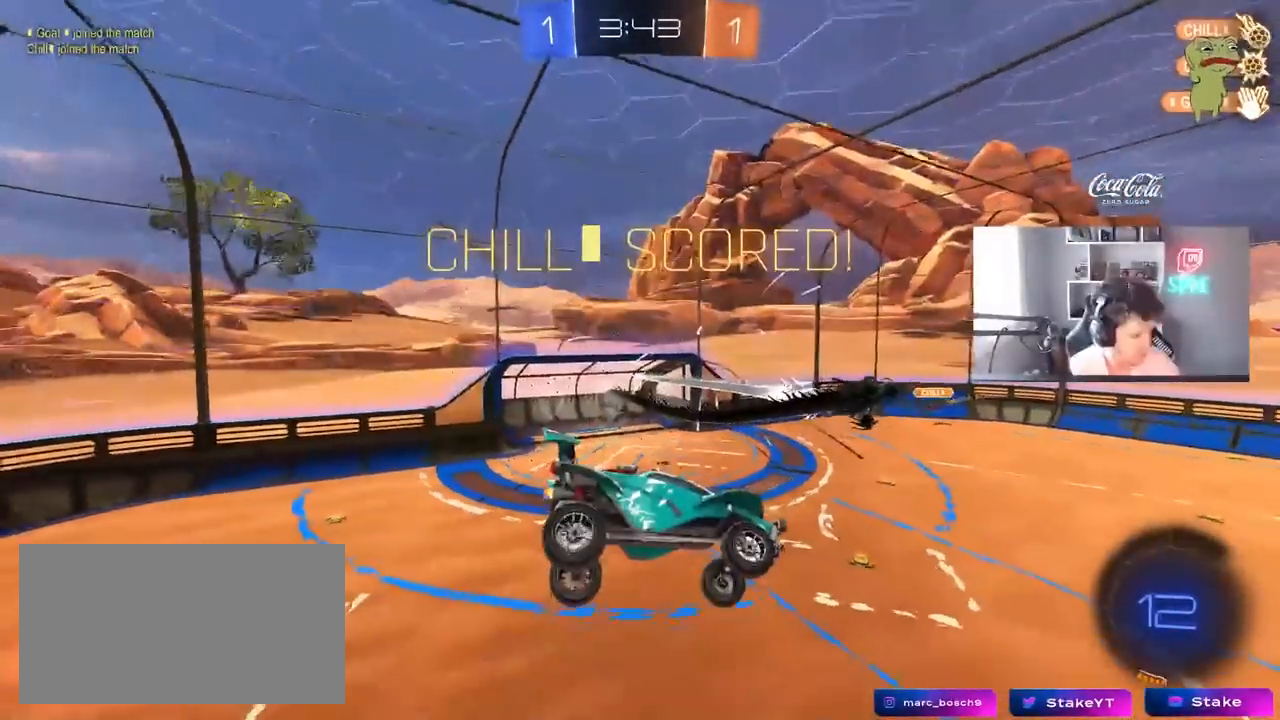
{"keys": [], "mouse": [], "mouse_move": "still", "events": []}
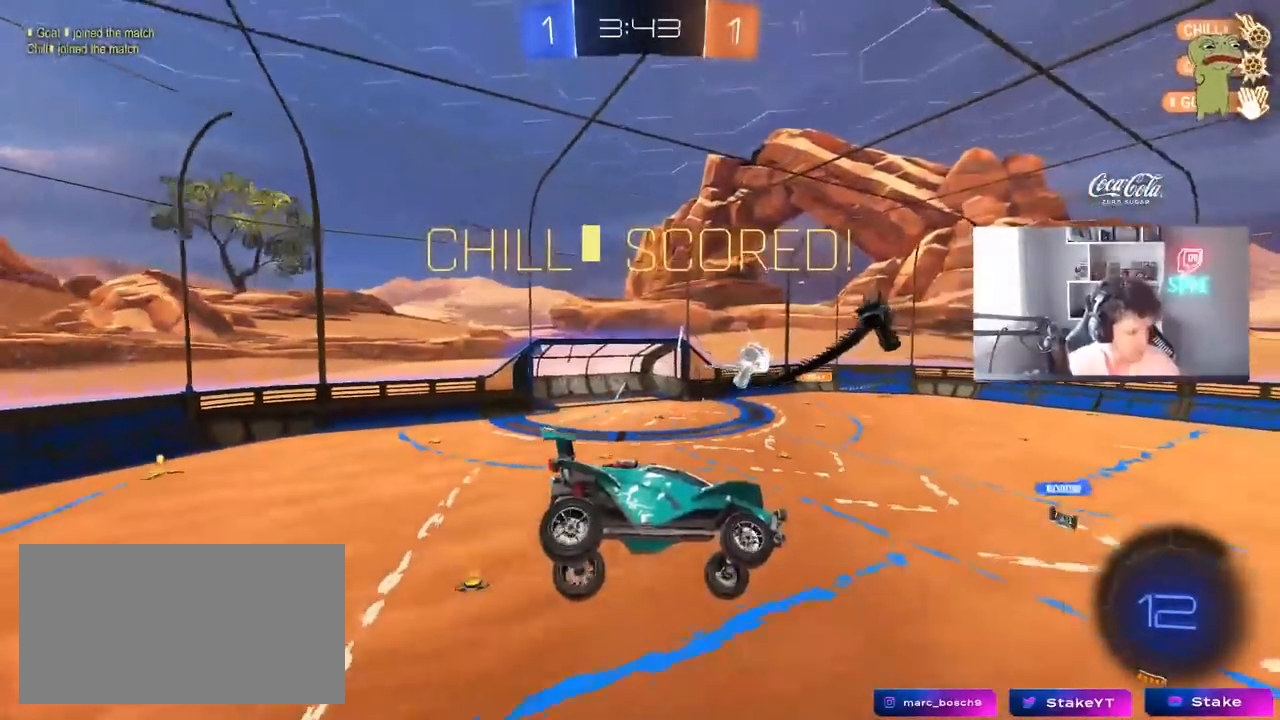
{"keys": [], "mouse": [], "mouse_move": "still", "events": []}
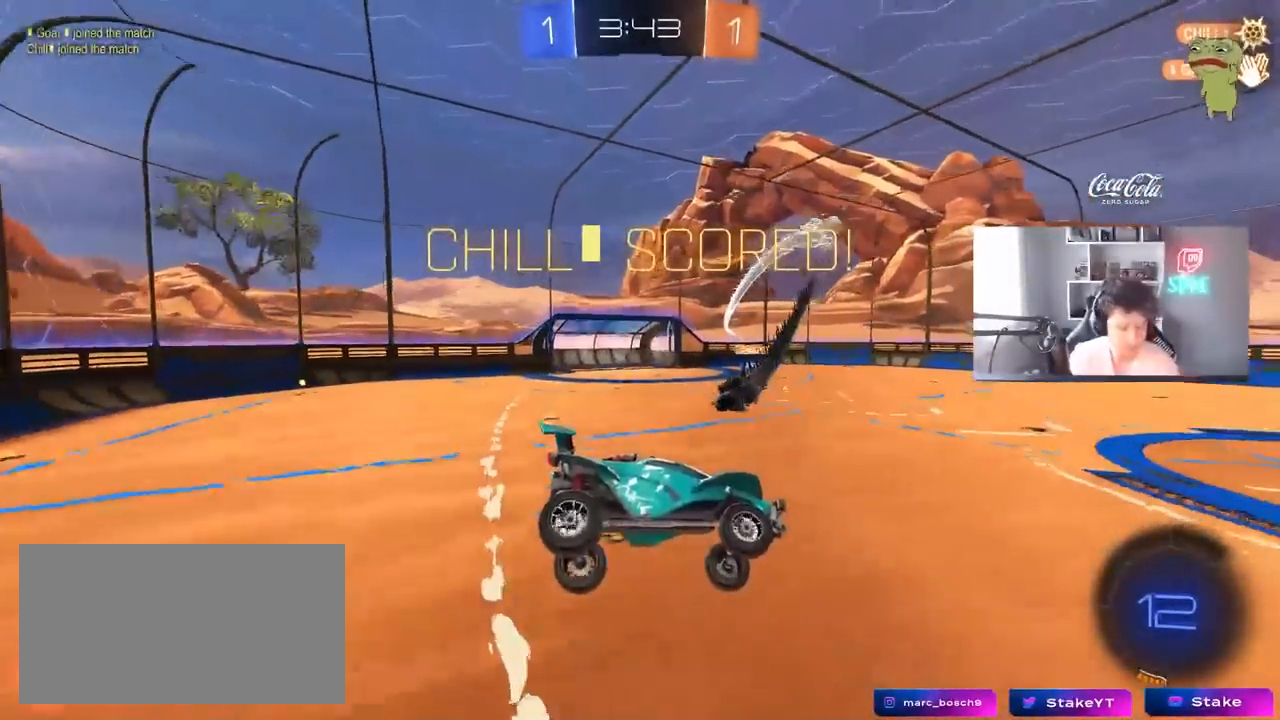
{"keys": [], "mouse": [], "mouse_move": "up", "events": []}
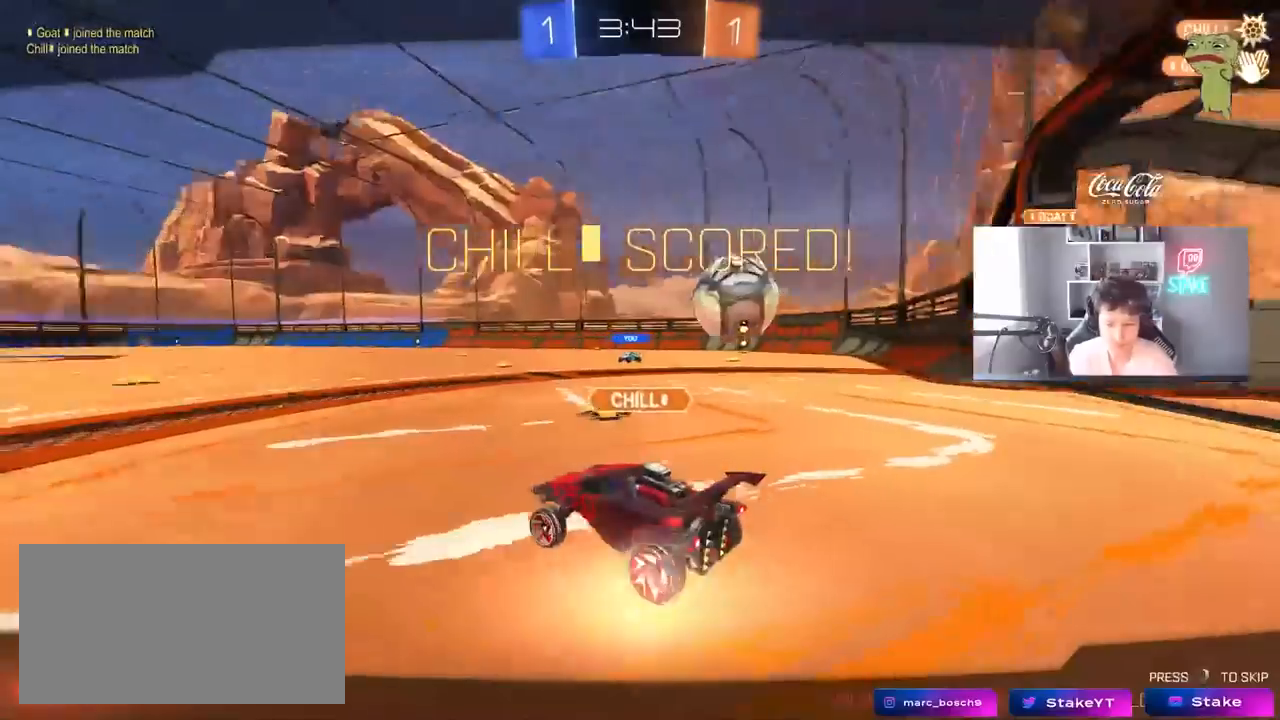
{"keys": [], "mouse": [], "mouse_move": "still", "events": [[17, "mouse_right", "down"], [167, "mouse_right", "up"]]}
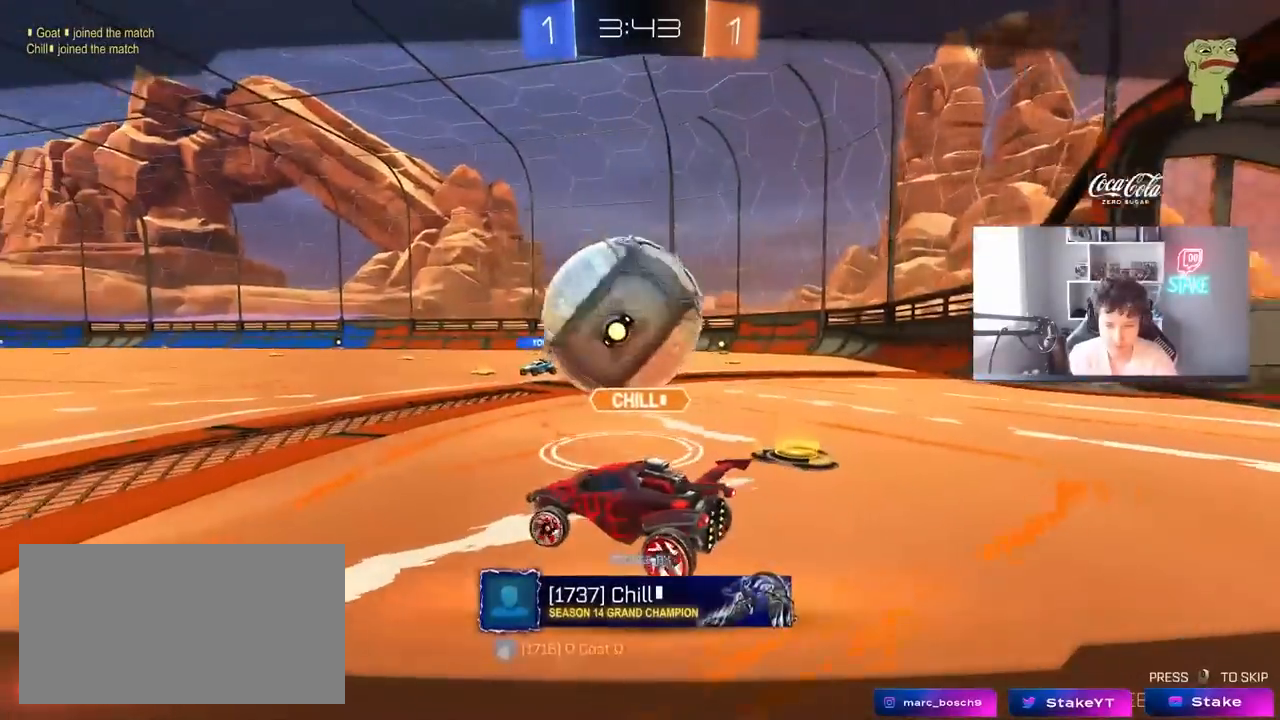
{"keys": [], "mouse": [], "mouse_move": "still", "events": []}
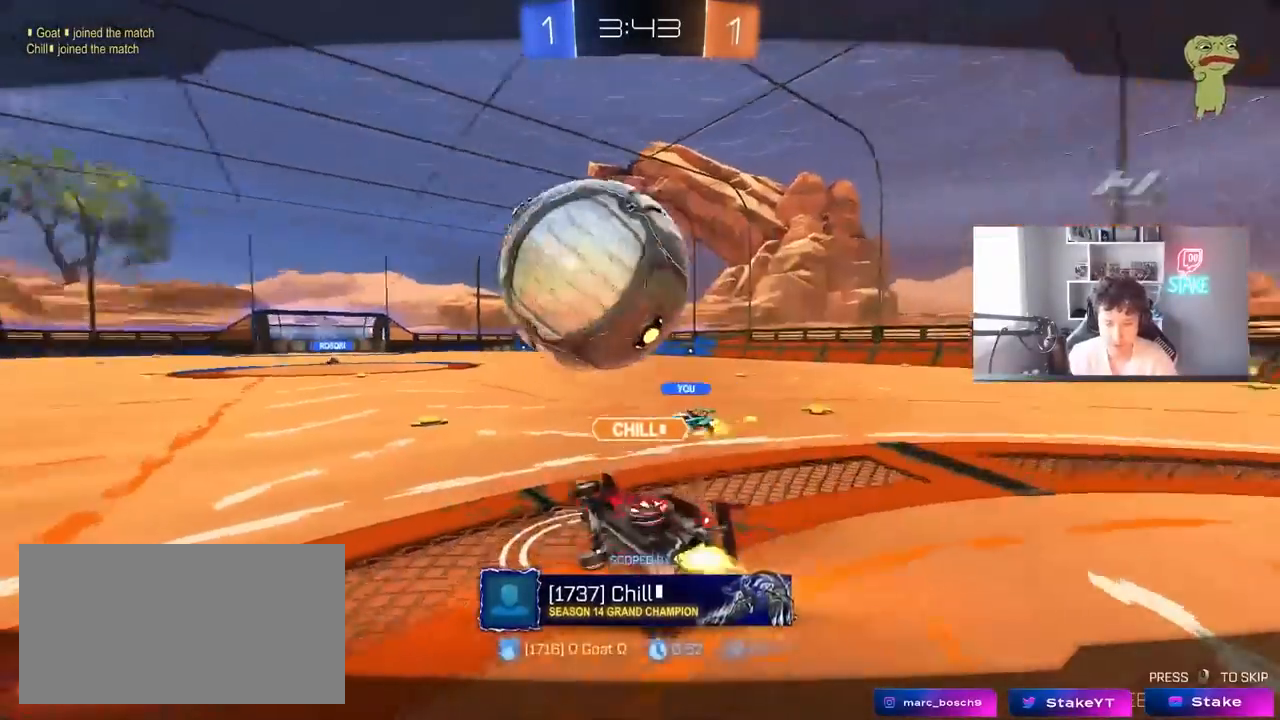
{"keys": [], "mouse": [], "mouse_move": "still", "events": []}
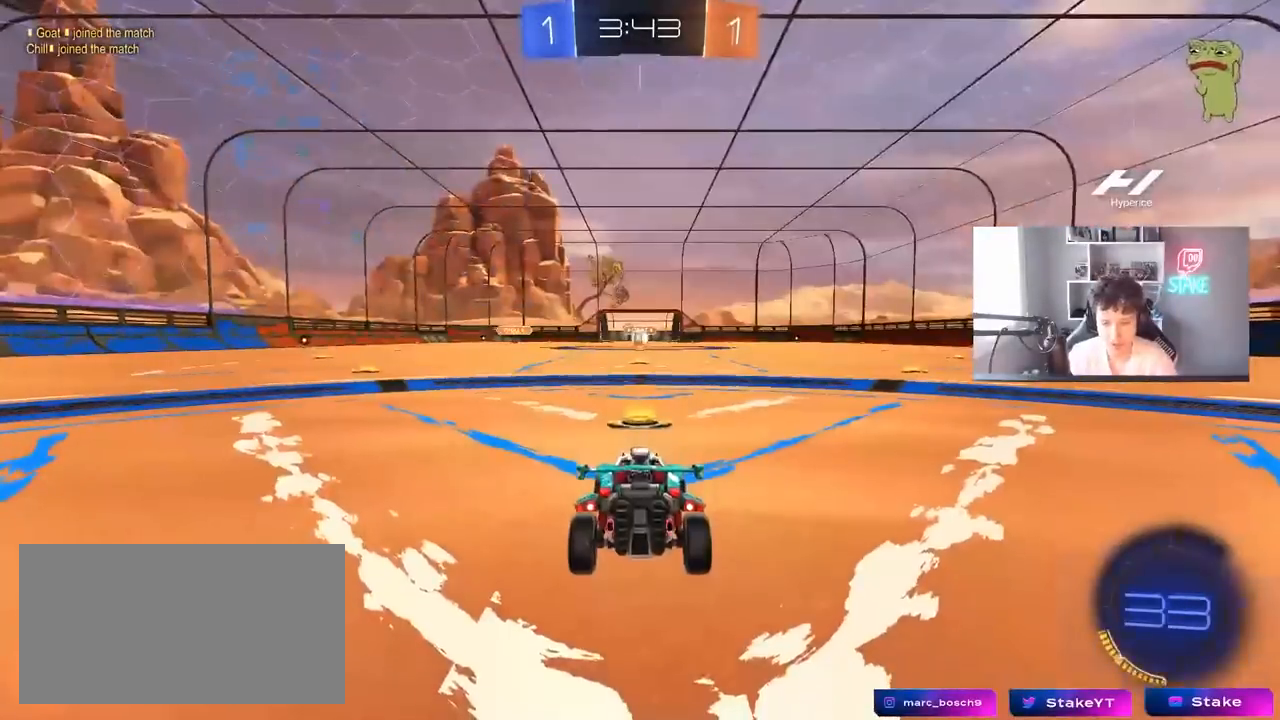
{"keys": [], "mouse": ["wheel"], "mouse_move": "still", "events": [[167, "mouse_right", "down"], [350, "mouse_right", "up"], [483, "mouse_wheel", "down"]]}